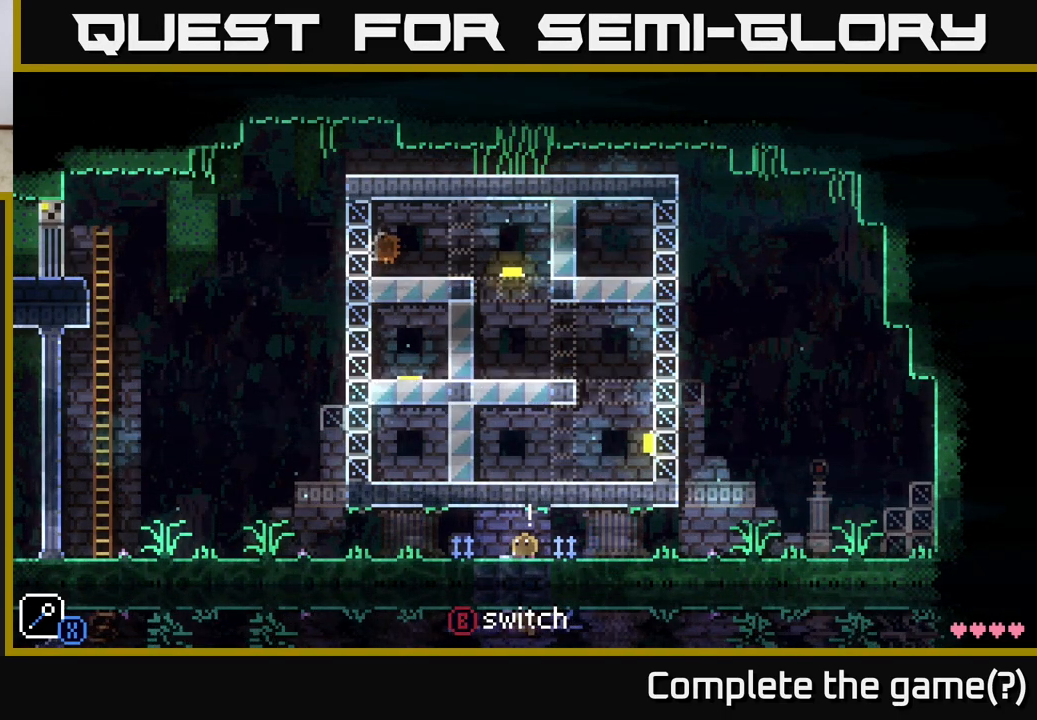
Gameplay with a controller (Xbox layout); each line is a JSON object with the inputs held at the frame after it. "events" lists button and stick changes between this image and that frame as [ms after this image, input, new state], when the widget could be followed in between.
{"buttons": [], "left_stick": "center", "right_stick": "center", "events": [[17, "B", "up"]]}
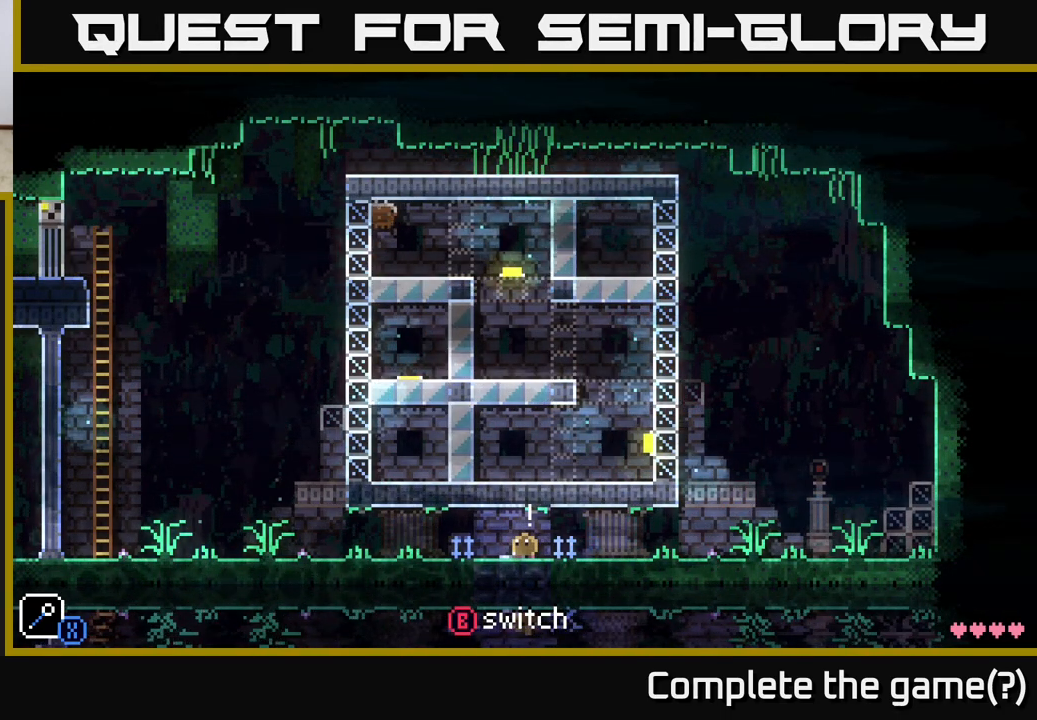
{"buttons": [], "left_stick": "center", "right_stick": "center", "events": []}
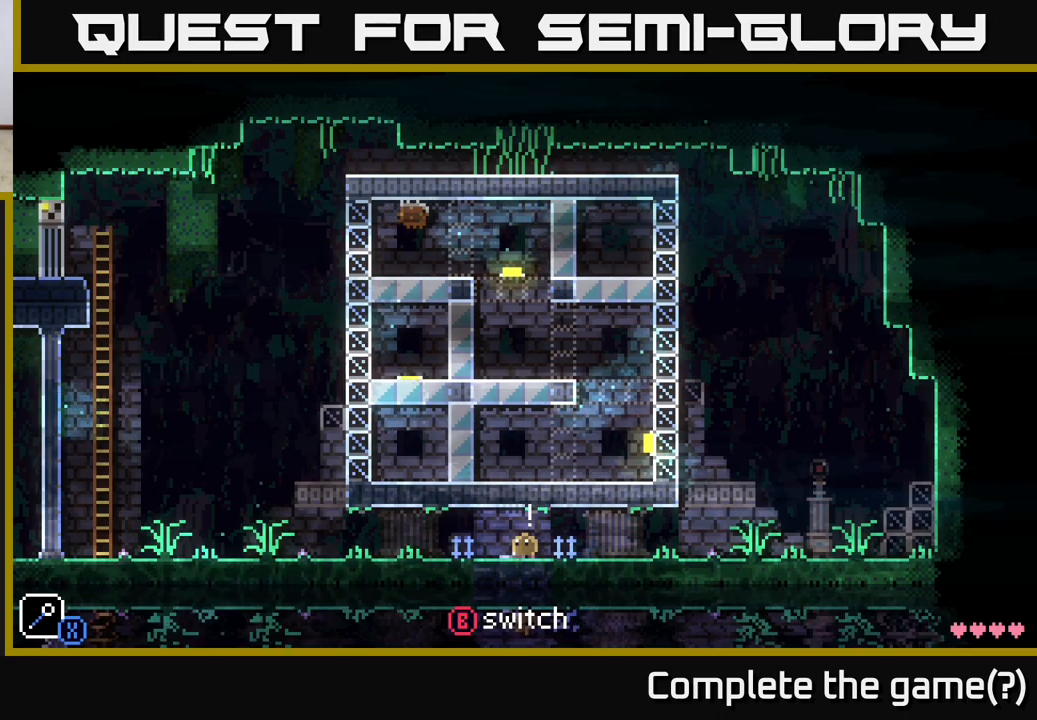
{"buttons": [], "left_stick": "center", "right_stick": "center", "events": []}
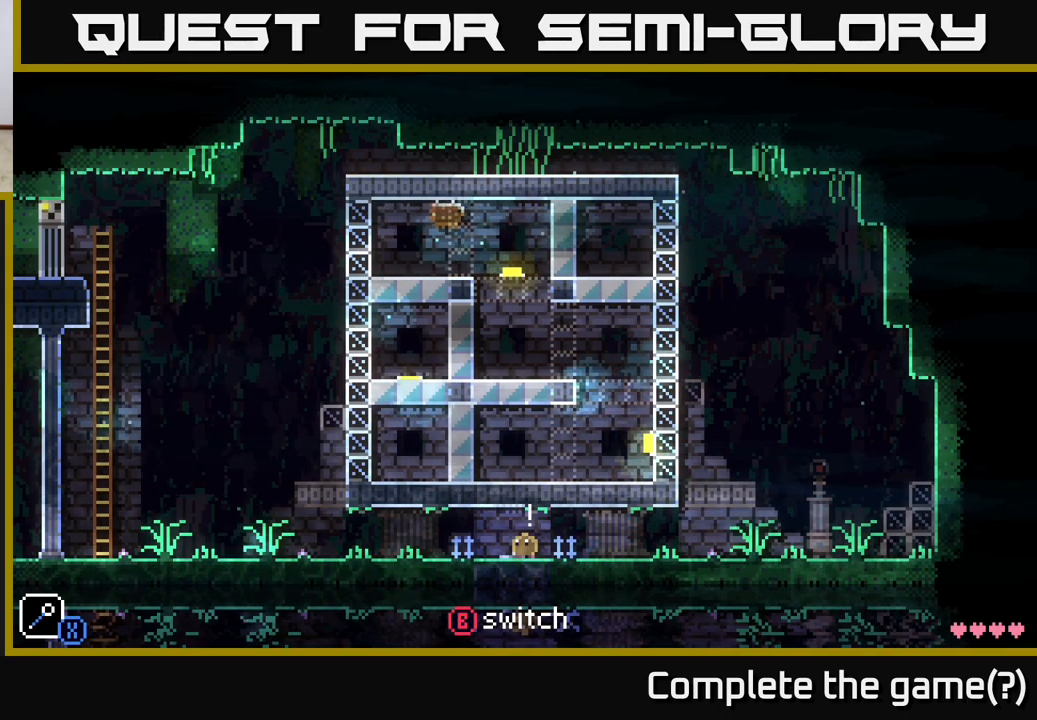
{"buttons": [], "left_stick": "center", "right_stick": "center", "events": []}
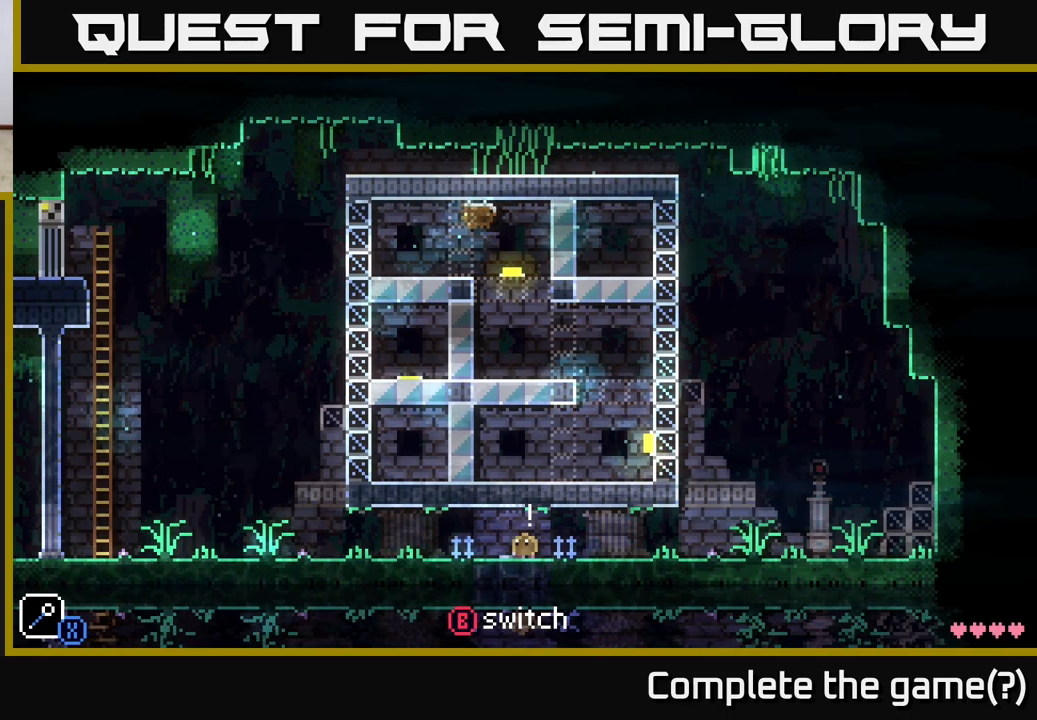
{"buttons": [], "left_stick": "center", "right_stick": "center", "events": []}
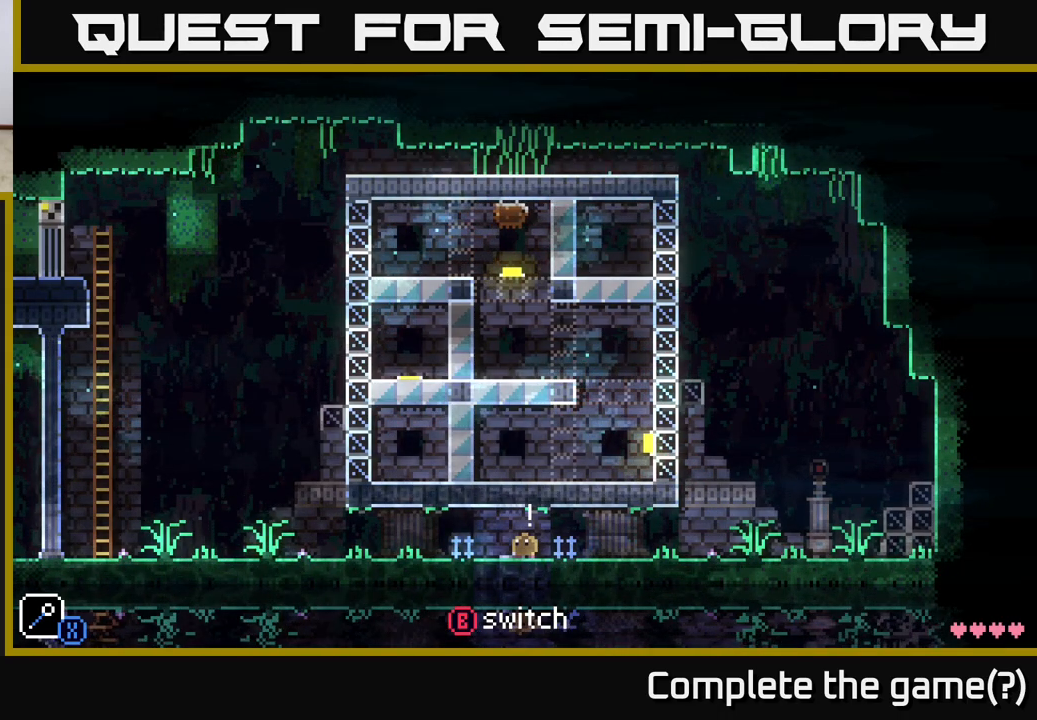
{"buttons": [], "left_stick": "center", "right_stick": "center", "events": []}
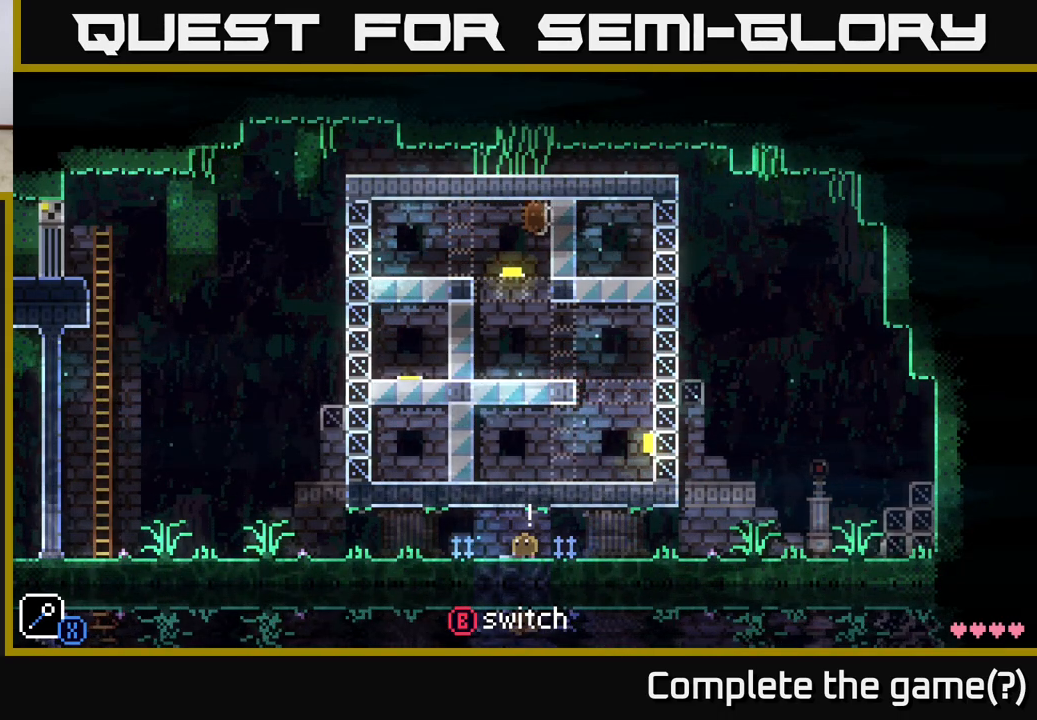
{"buttons": [], "left_stick": "center", "right_stick": "center", "events": []}
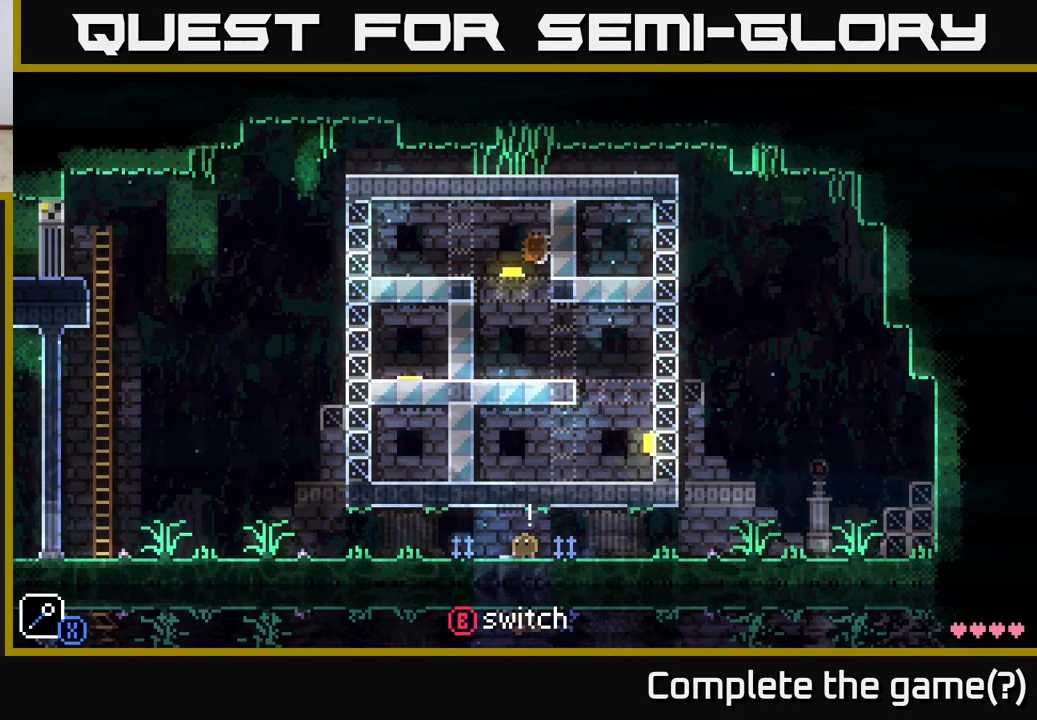
{"buttons": [], "left_stick": "center", "right_stick": "center", "events": [[217, "B", "down"], [333, "B", "up"]]}
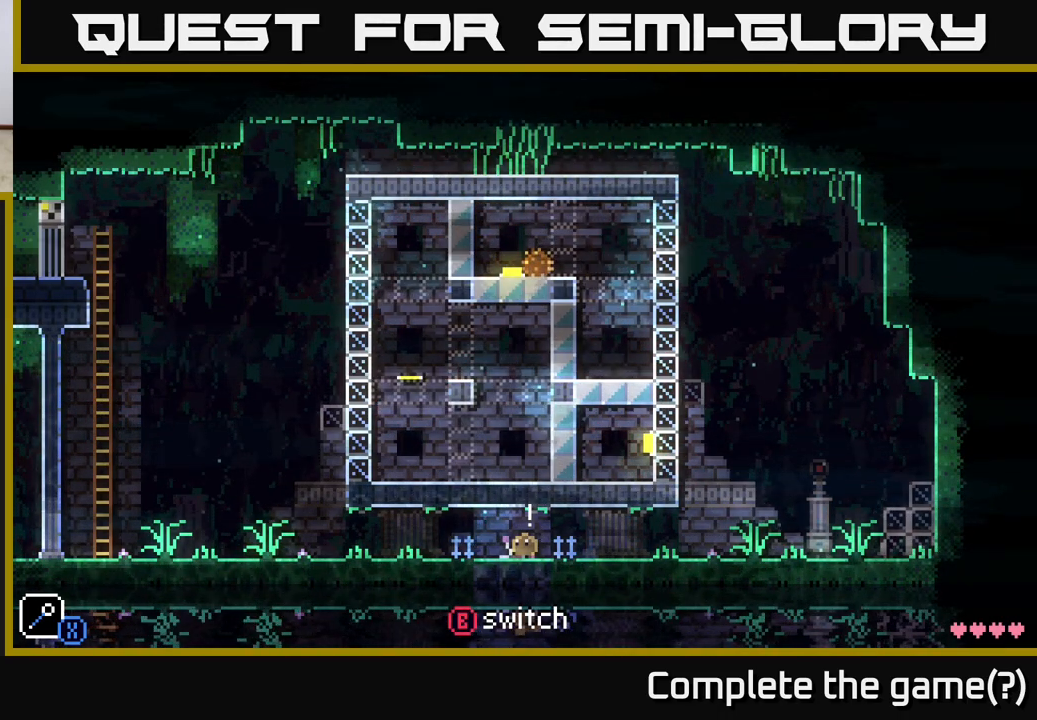
{"buttons": [], "left_stick": "center", "right_stick": "center", "events": []}
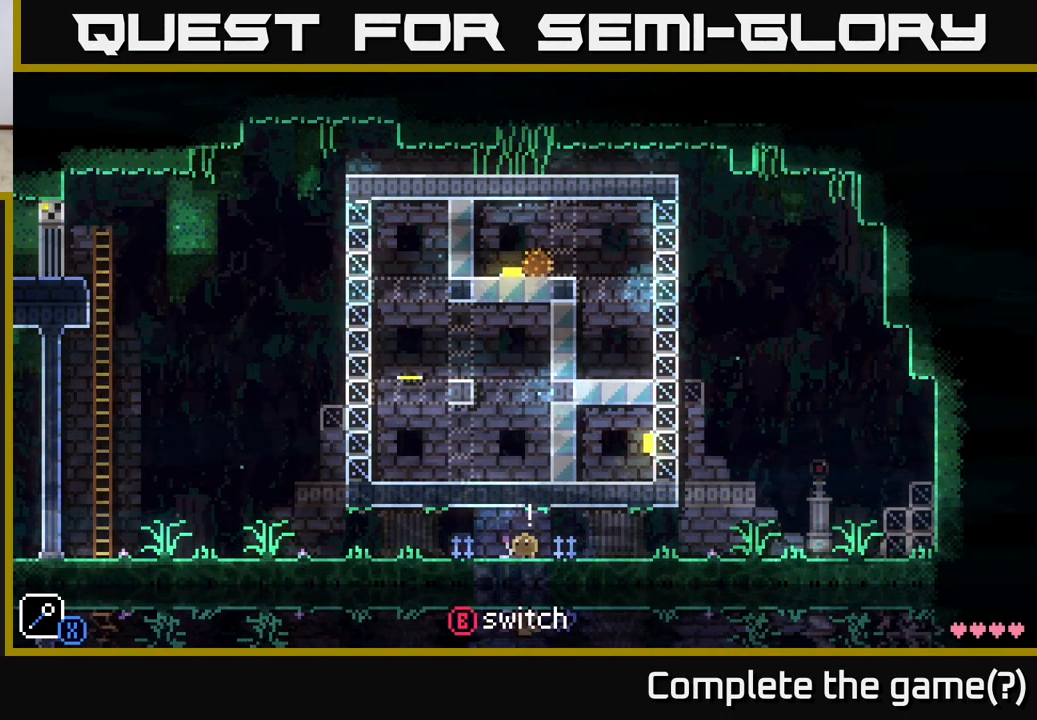
{"buttons": [], "left_stick": "center", "right_stick": "center", "events": []}
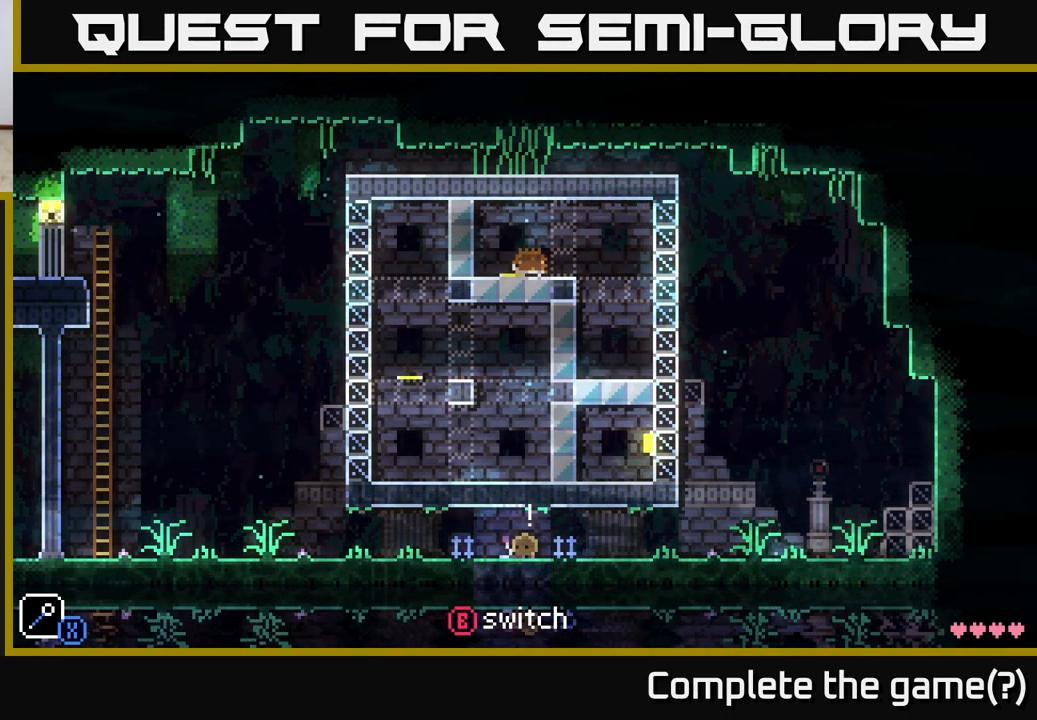
{"buttons": ["B"], "left_stick": "center", "right_stick": "center", "events": [[450, "B", "down"]]}
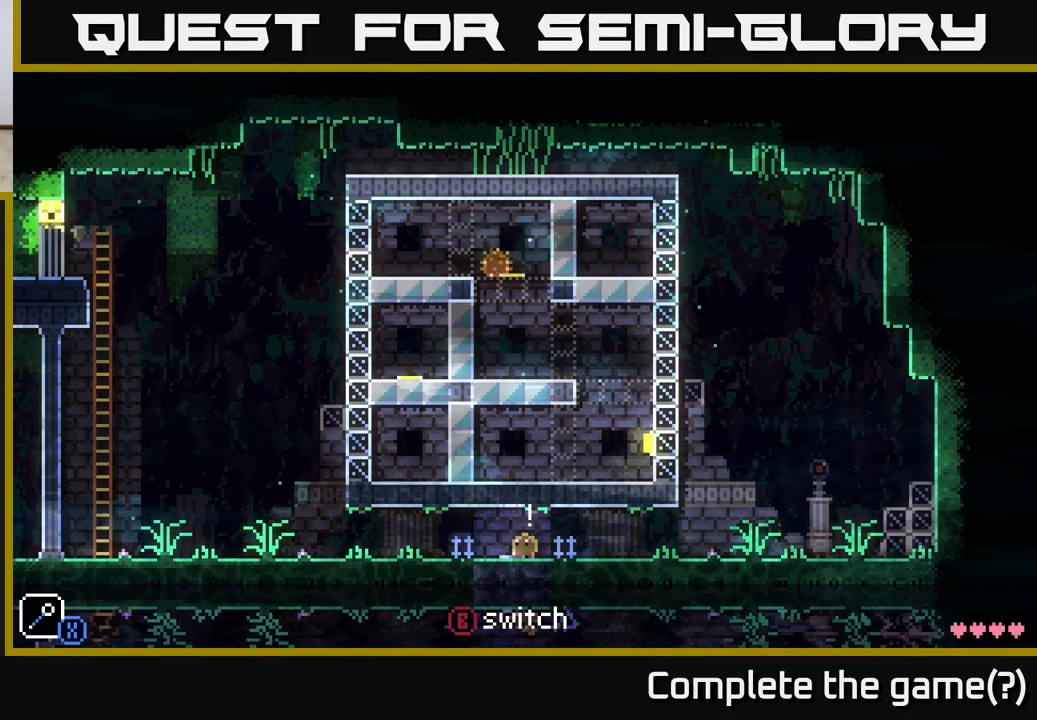
{"buttons": [], "left_stick": "center", "right_stick": "center", "events": [[50, "B", "up"]]}
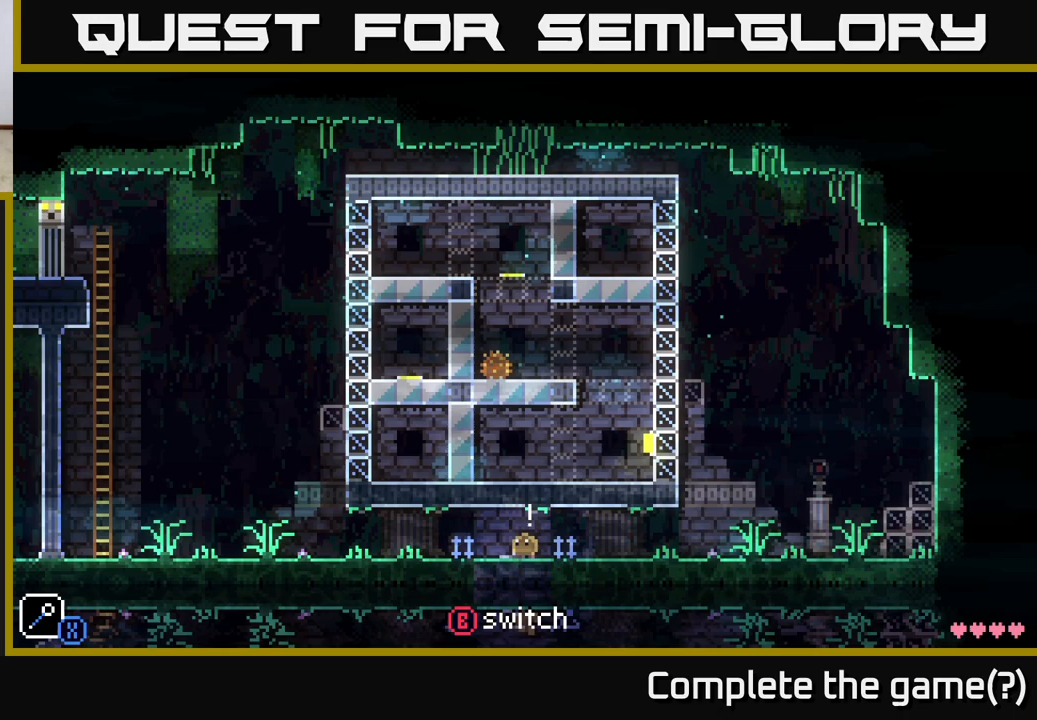
{"buttons": ["B"], "left_stick": "center", "right_stick": "center", "events": [[433, "B", "down"]]}
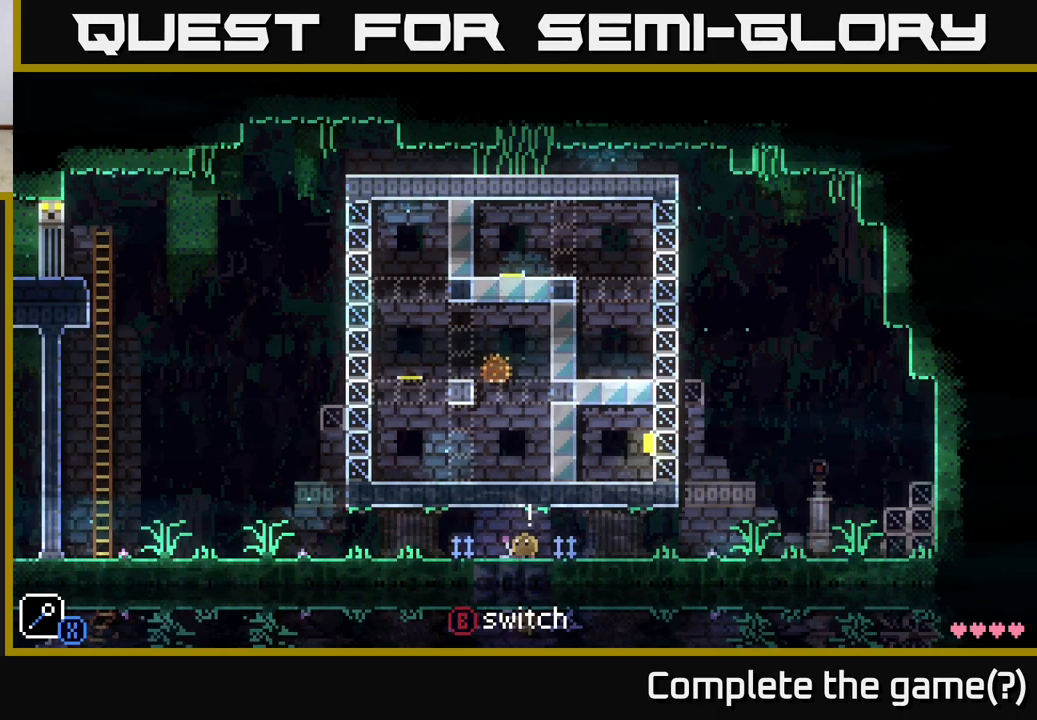
{"buttons": [], "left_stick": "center", "right_stick": "center", "events": [[33, "B", "up"]]}
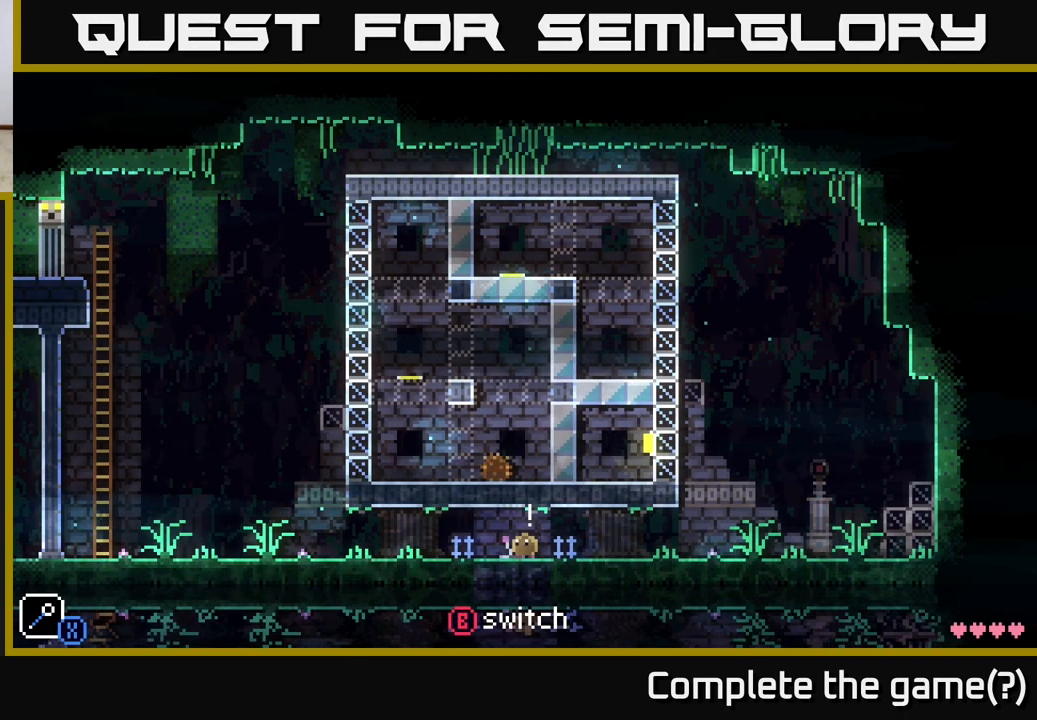
{"buttons": [], "left_stick": "center", "right_stick": "center", "events": [[50, "B", "down"], [167, "B", "up"]]}
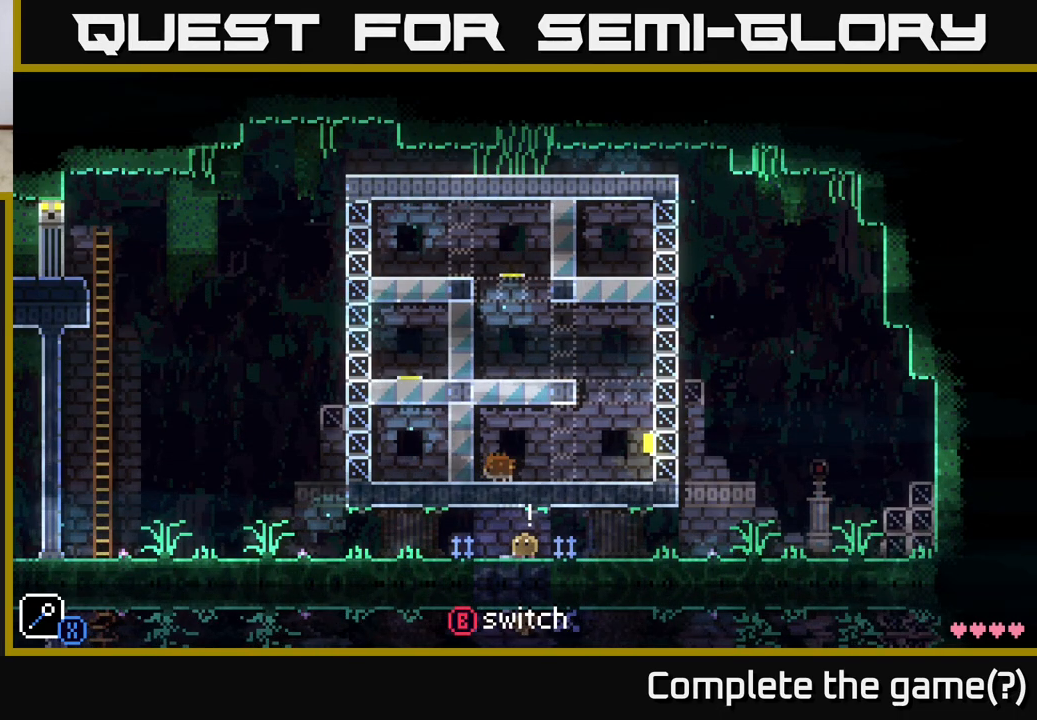
{"buttons": [], "left_stick": "center", "right_stick": "center", "events": []}
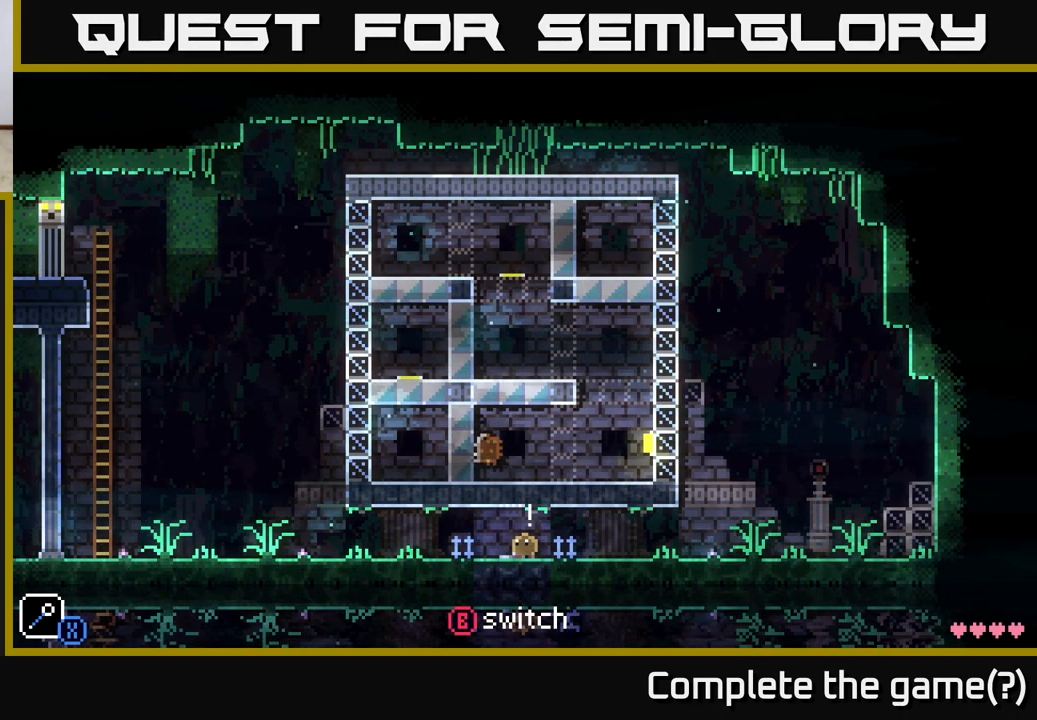
{"buttons": [], "left_stick": "center", "right_stick": "center", "events": []}
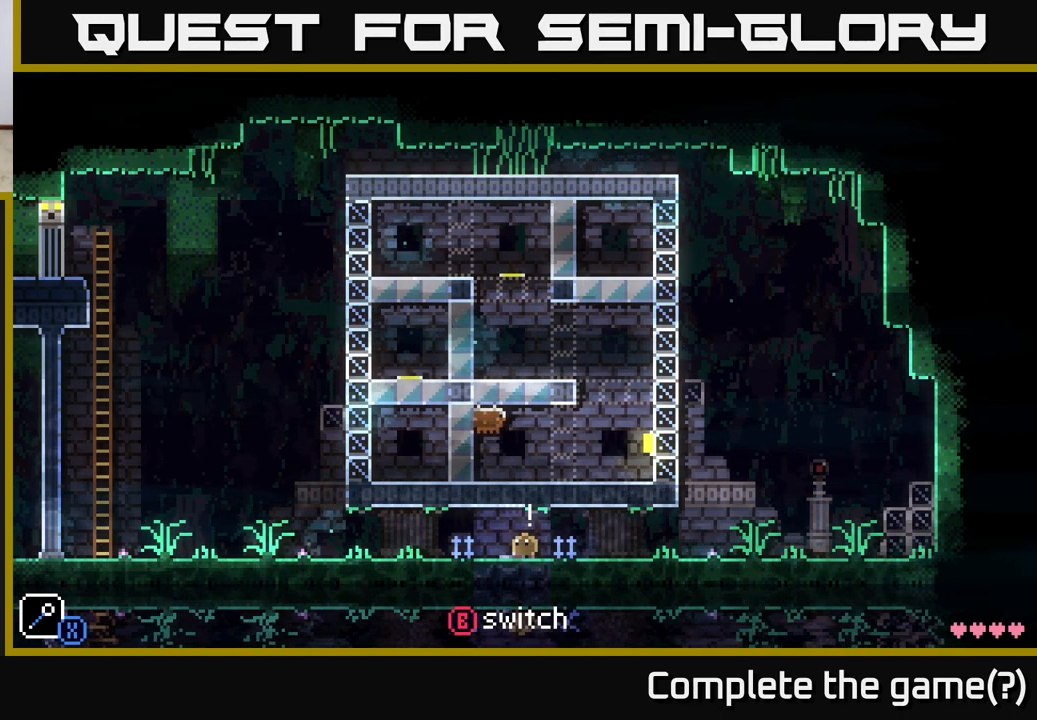
{"buttons": [], "left_stick": "center", "right_stick": "center", "events": []}
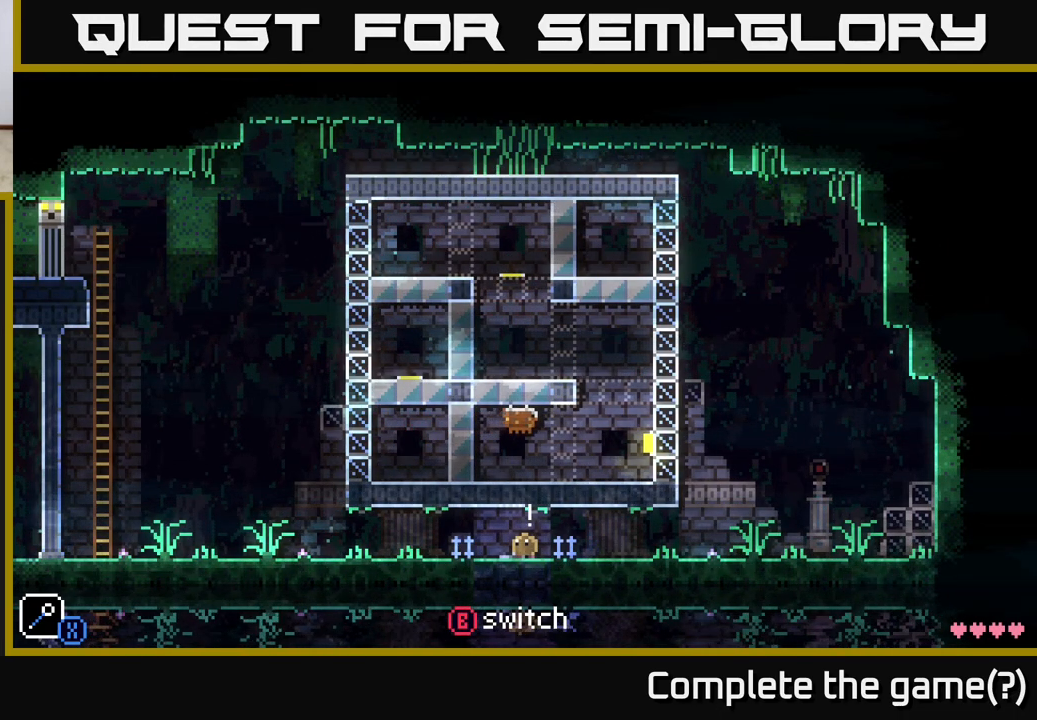
{"buttons": [], "left_stick": "center", "right_stick": "center", "events": []}
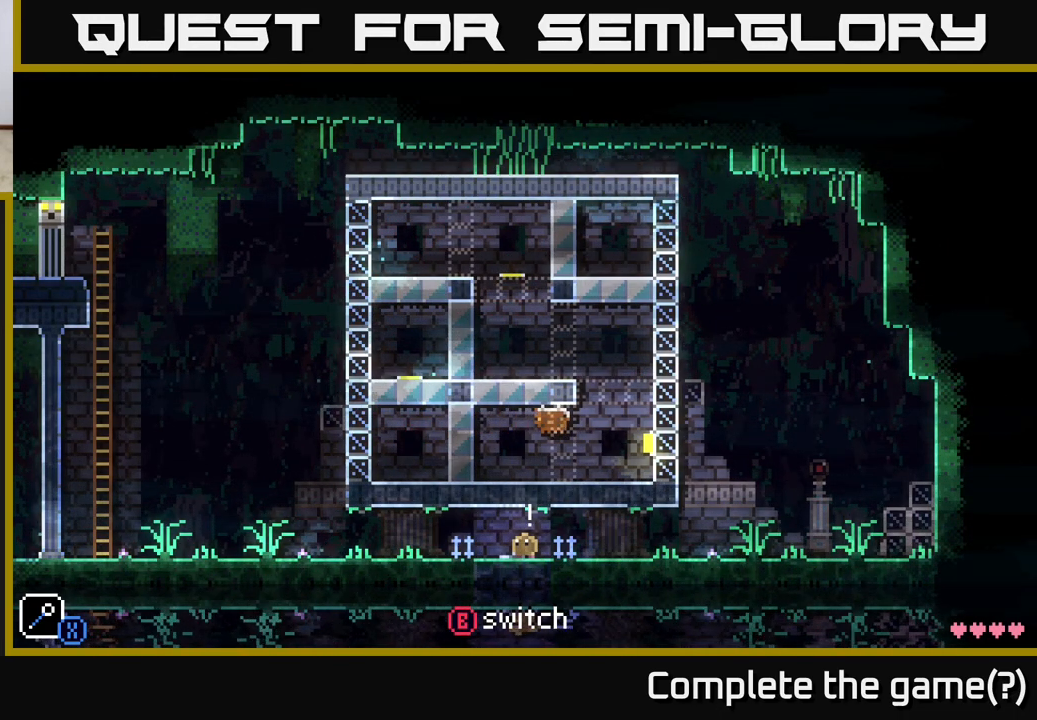
{"buttons": [], "left_stick": "center", "right_stick": "center", "events": []}
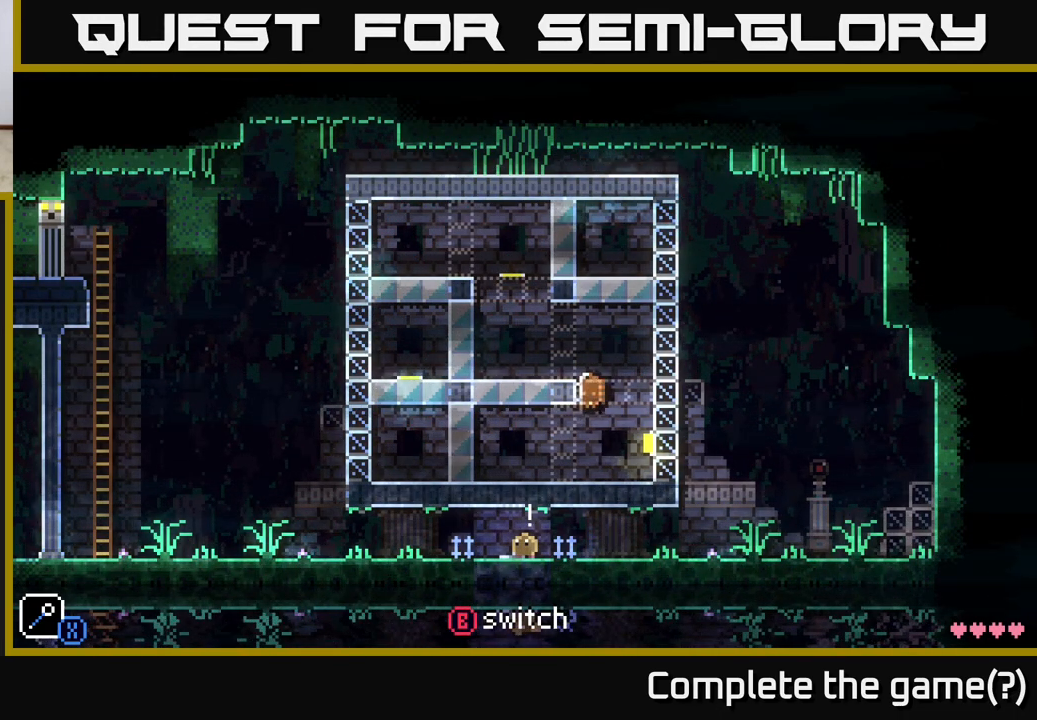
{"buttons": [], "left_stick": "center", "right_stick": "center", "events": [[100, "B", "down"], [200, "B", "up"]]}
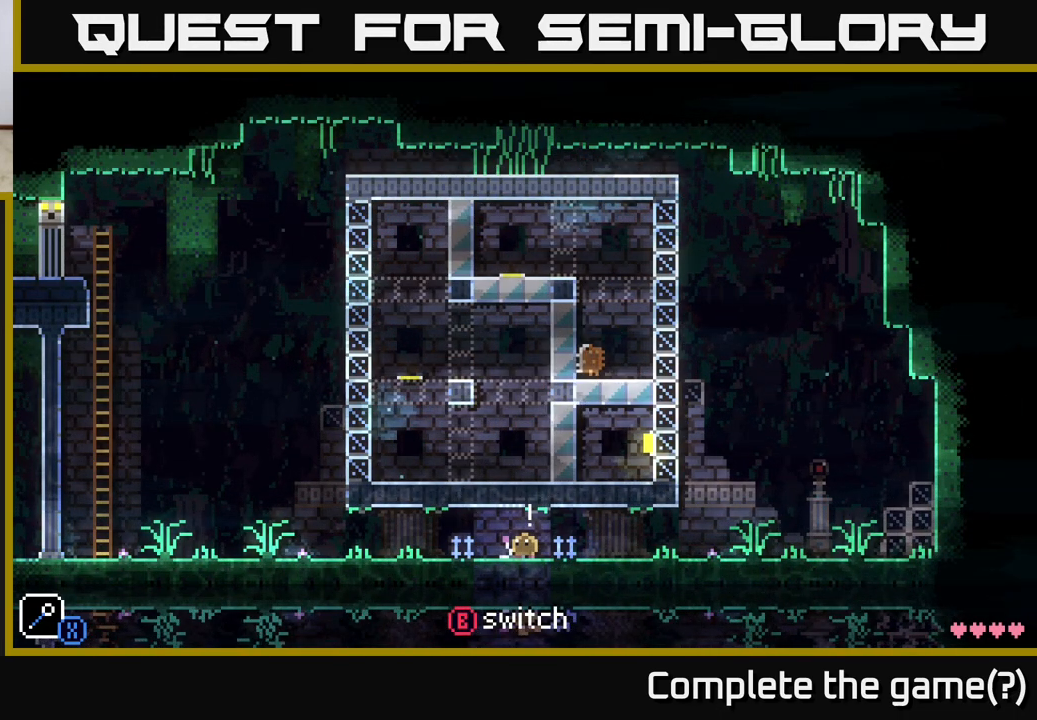
{"buttons": [], "left_stick": "center", "right_stick": "center", "events": [[333, "B", "down"], [450, "B", "up"]]}
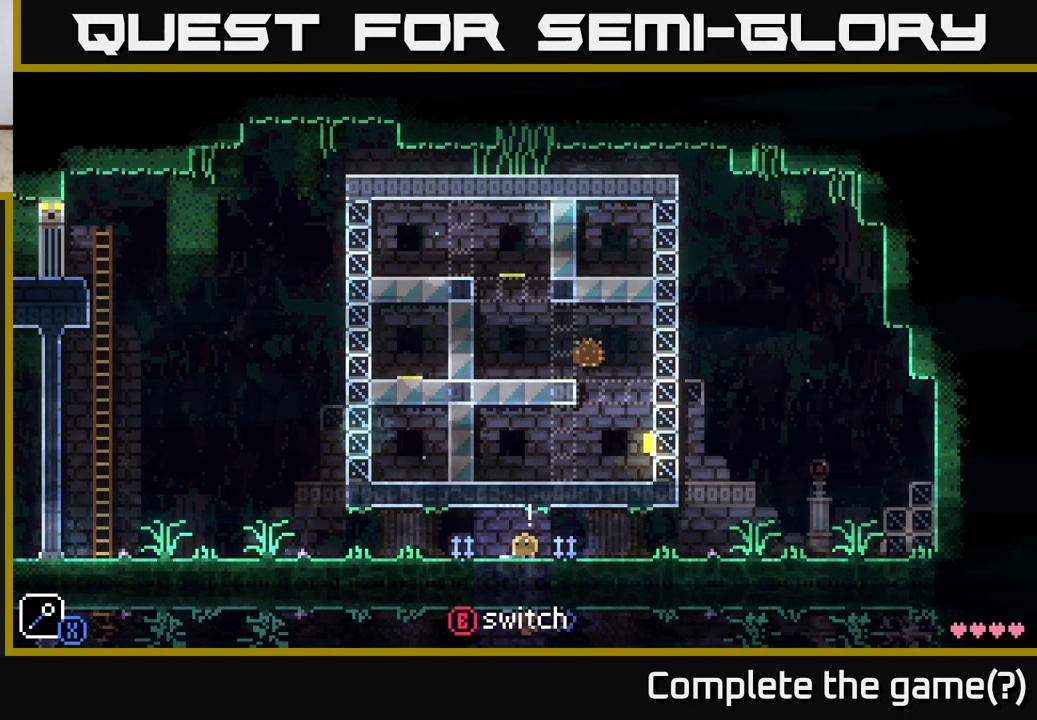
{"buttons": [], "left_stick": "center", "right_stick": "center", "events": []}
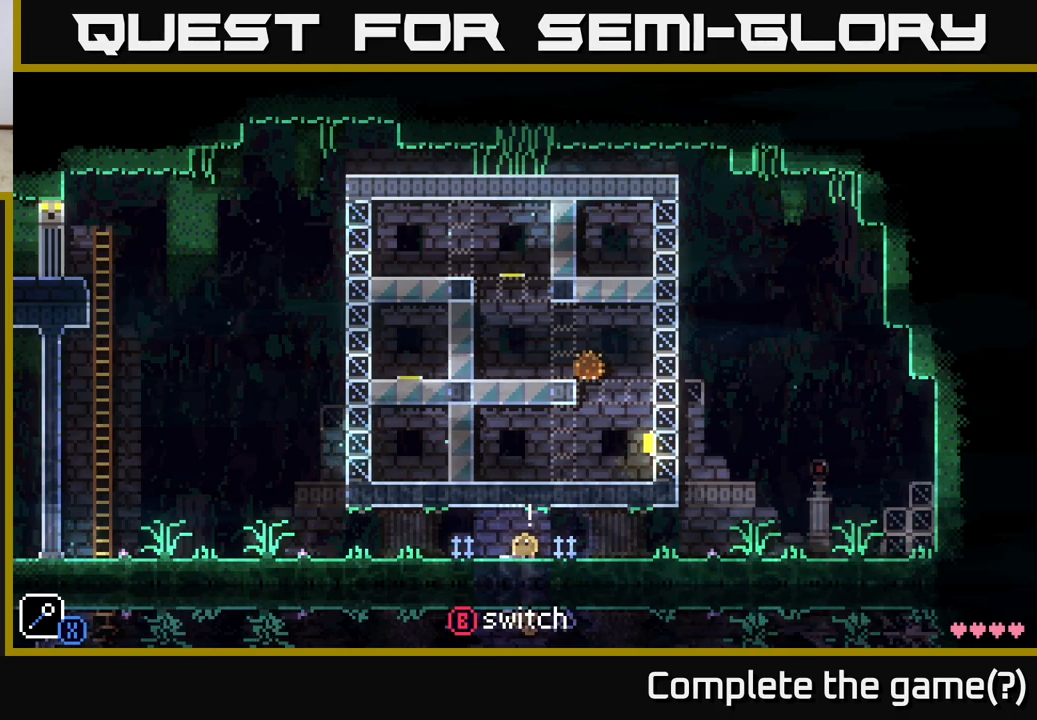
{"buttons": [], "left_stick": "center", "right_stick": "center", "events": []}
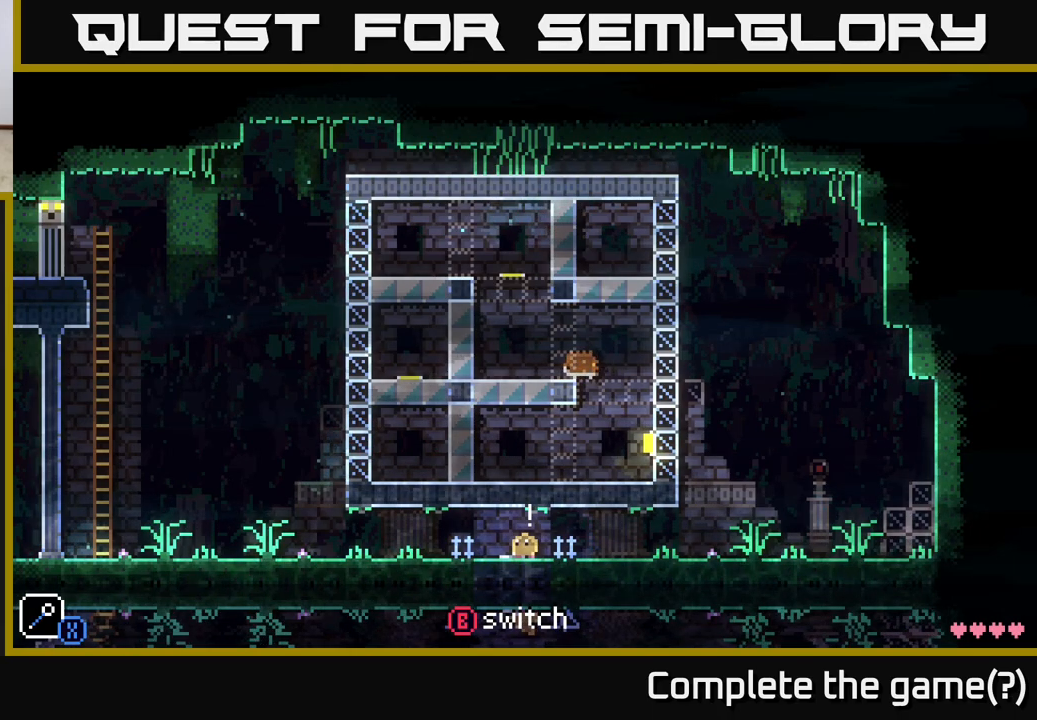
{"buttons": [], "left_stick": "center", "right_stick": "center", "events": [[67, "B", "down"], [167, "B", "up"]]}
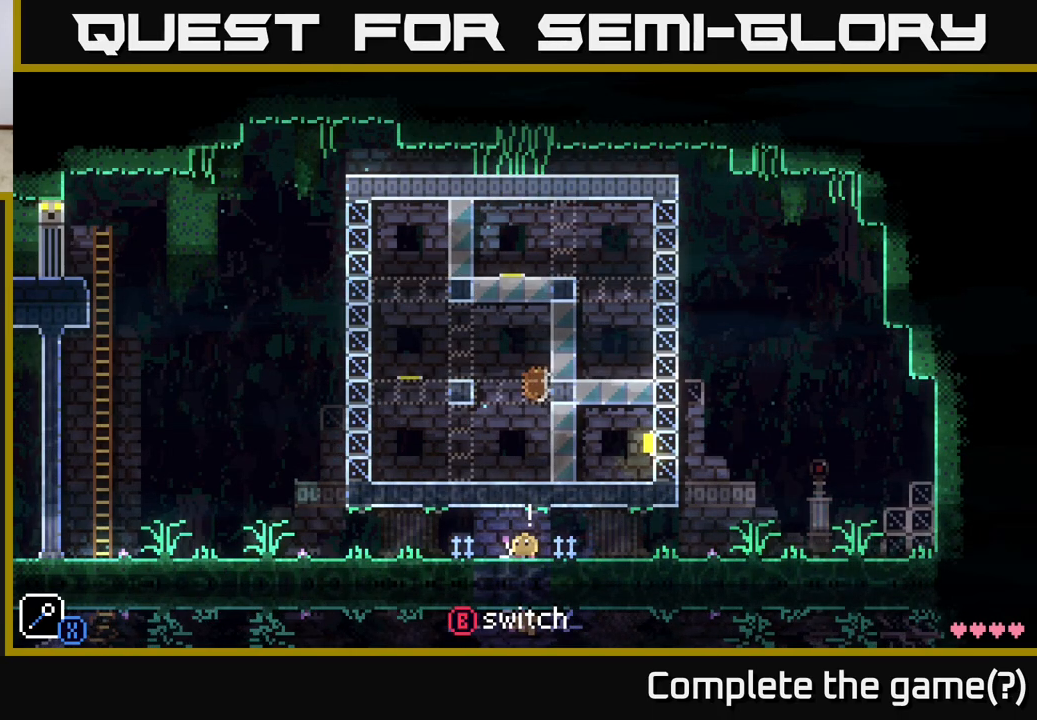
{"buttons": ["B"], "left_stick": "center", "right_stick": "center", "events": [[400, "B", "down"]]}
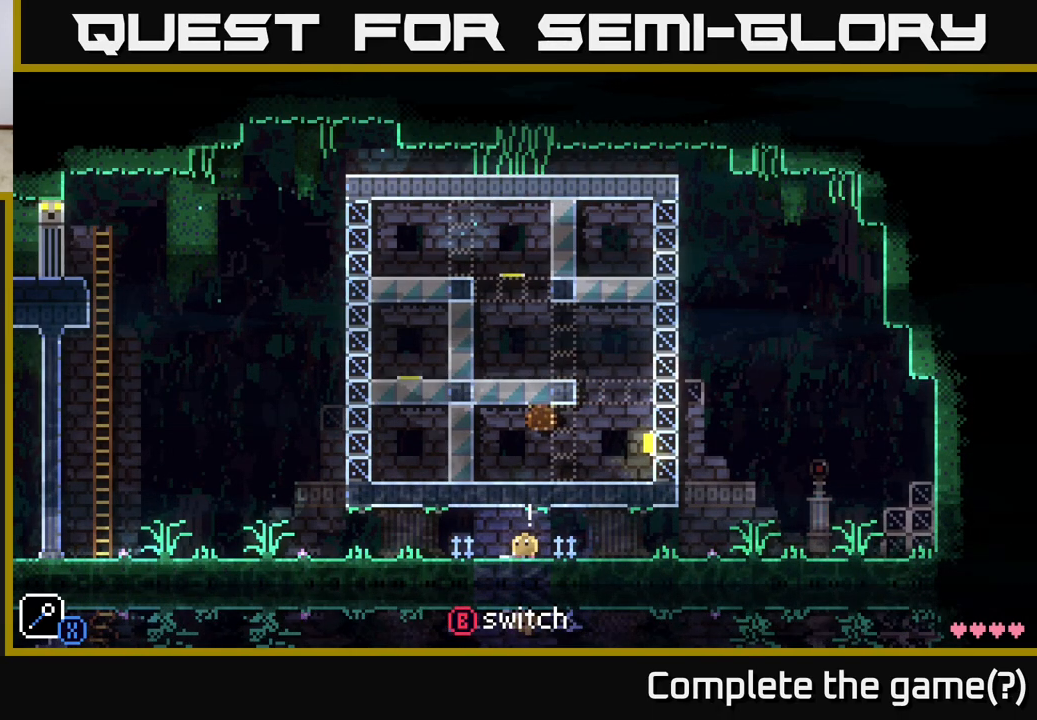
{"buttons": [], "left_stick": "center", "right_stick": "center", "events": [[17, "B", "up"]]}
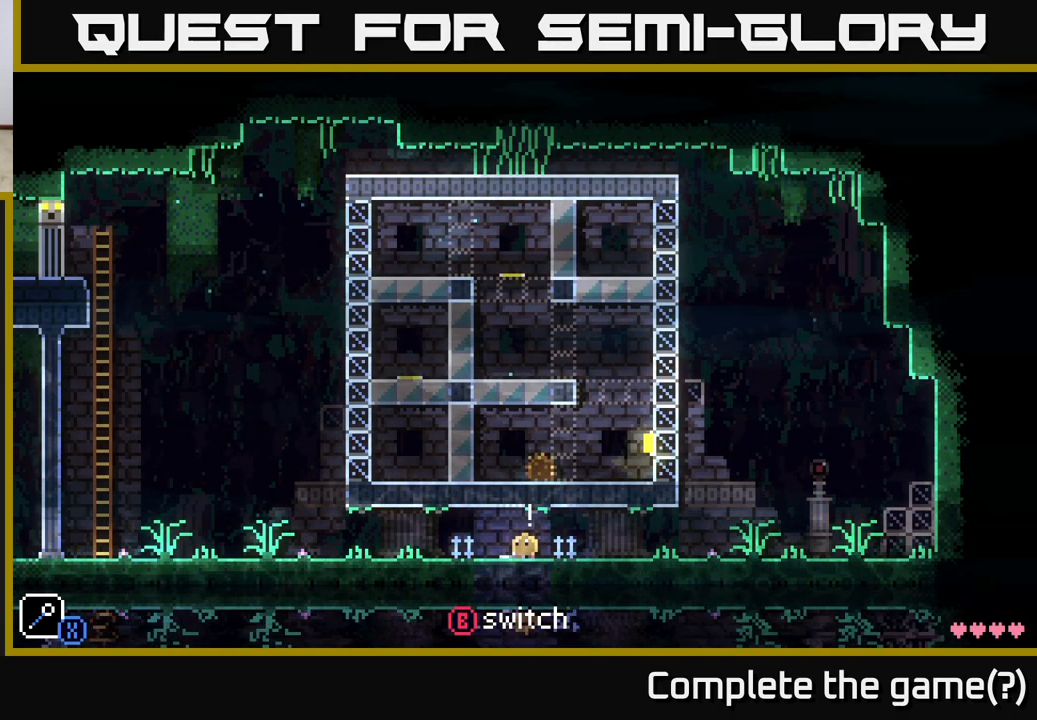
{"buttons": [], "left_stick": "center", "right_stick": "center", "events": []}
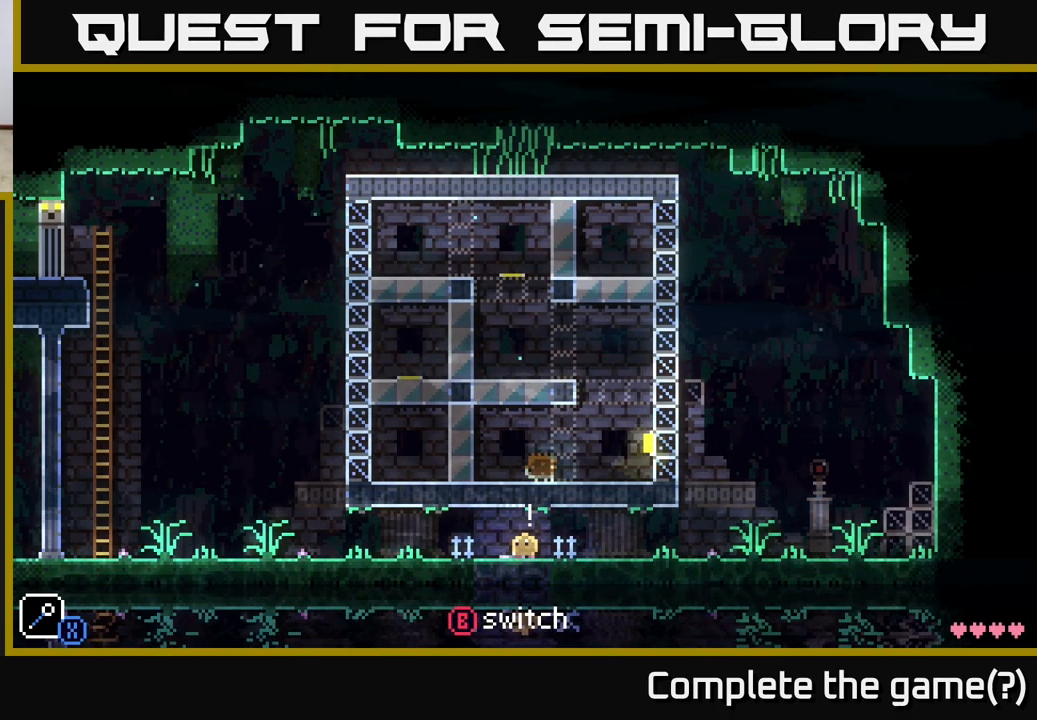
{"buttons": [], "left_stick": "center", "right_stick": "center", "events": []}
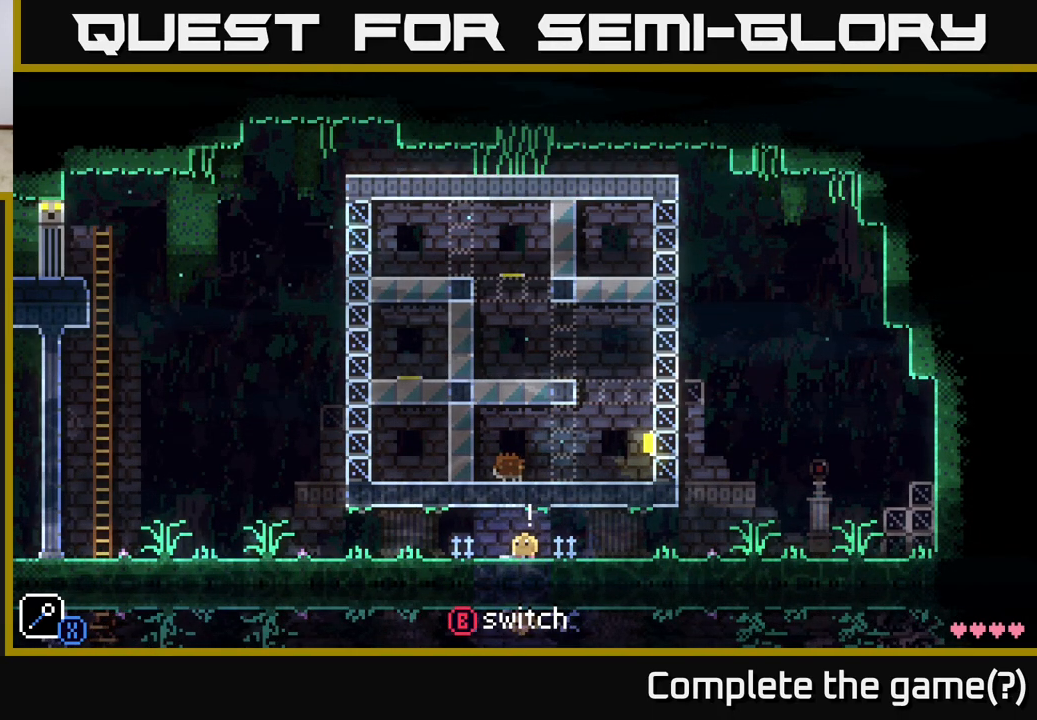
{"buttons": [], "left_stick": "center", "right_stick": "center", "events": [[250, "B", "down"], [350, "B", "up"]]}